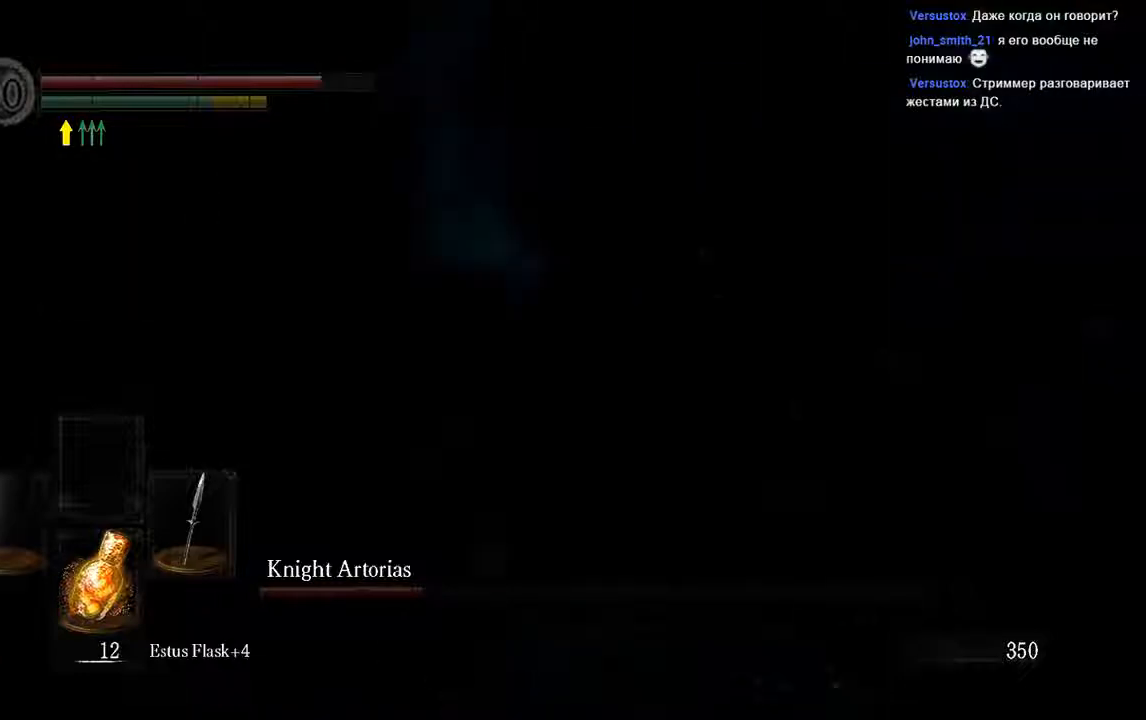
Gameplay with a controller (Xbox layout); each line is a JSON object with the inputs held at the frame after it. "events" lists button and stick changes between this image and that frame as [ms after this image, input, new state], when the widget could be followed in between. Not read: L3.
{"buttons": [], "left_stick": "up-right", "right_stick": "center", "events": []}
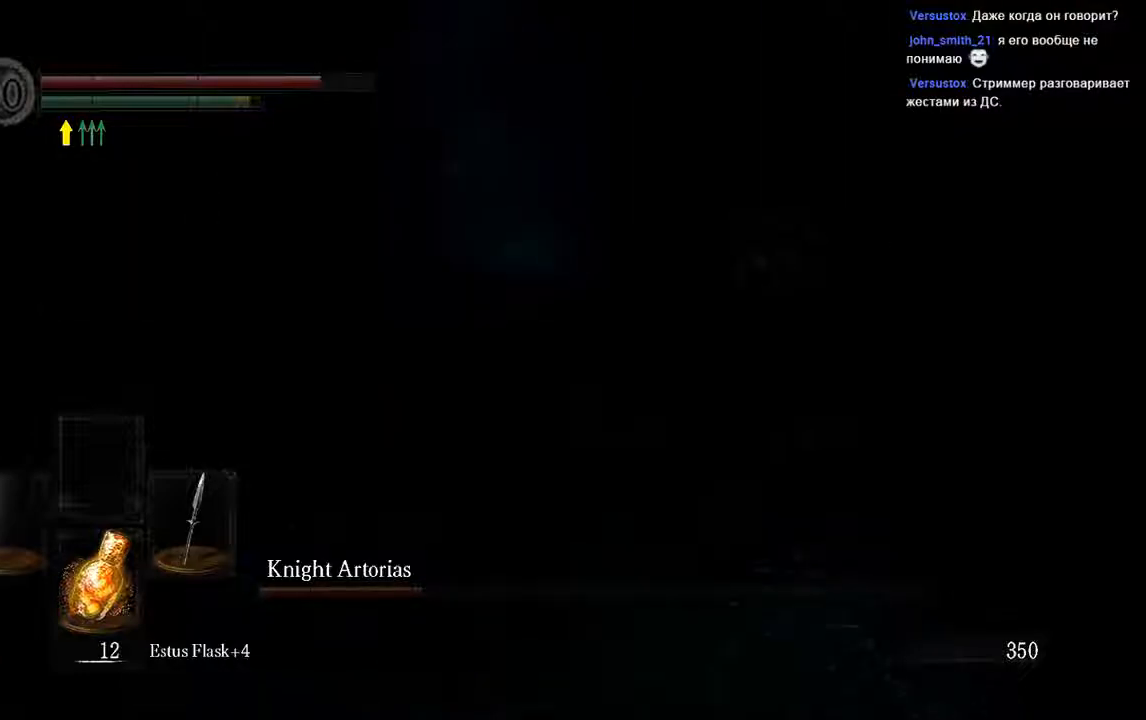
{"buttons": [], "left_stick": "up", "right_stick": "center", "events": [[50, "R2", "down"], [133, "left_stick", "up"], [200, "R2", "up"]]}
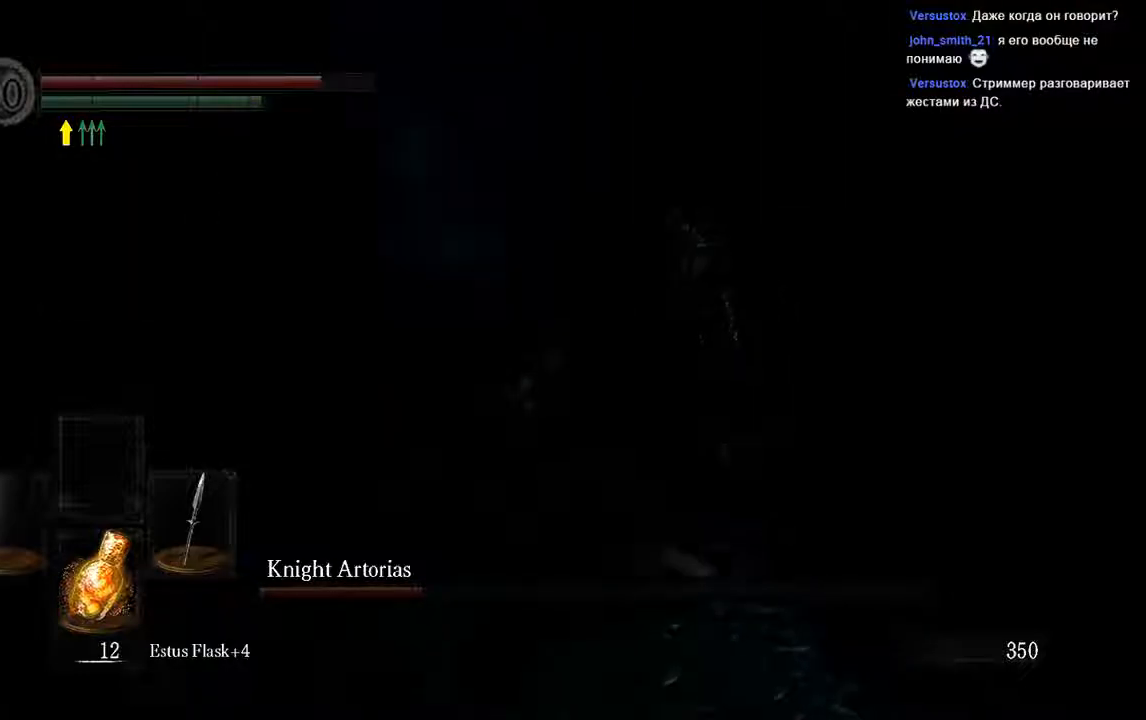
{"buttons": [], "left_stick": "up", "right_stick": "center", "events": []}
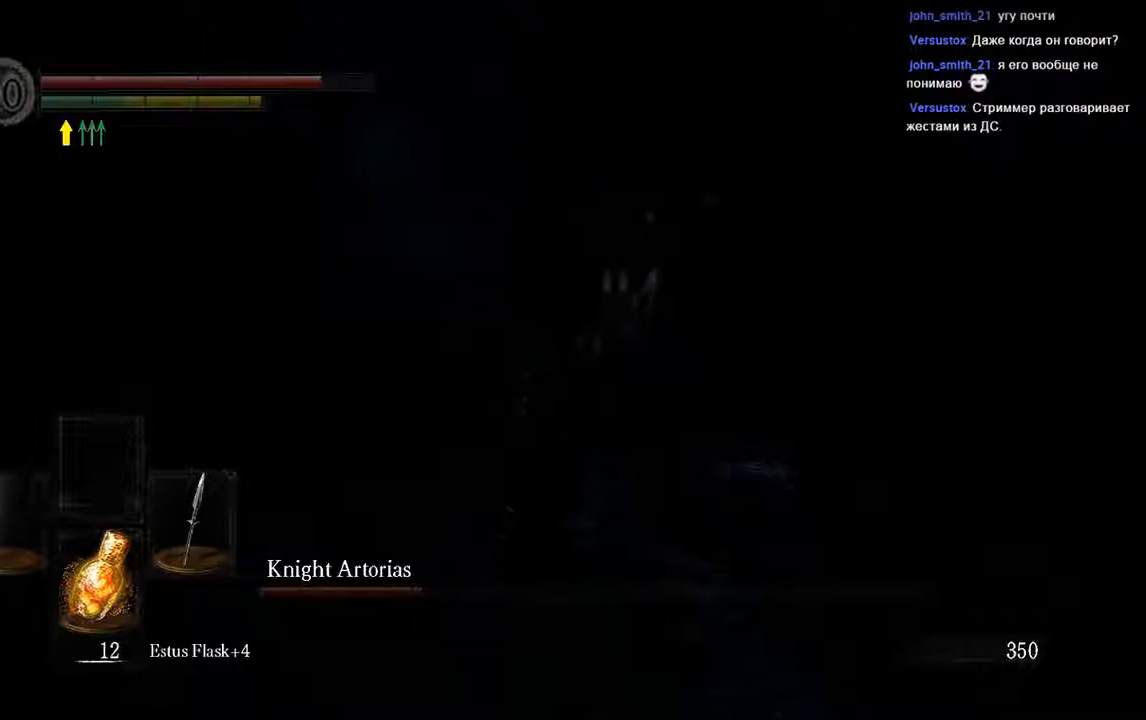
{"buttons": [], "left_stick": "right", "right_stick": "center", "events": [[217, "left_stick", "up-right"], [467, "left_stick", "right"]]}
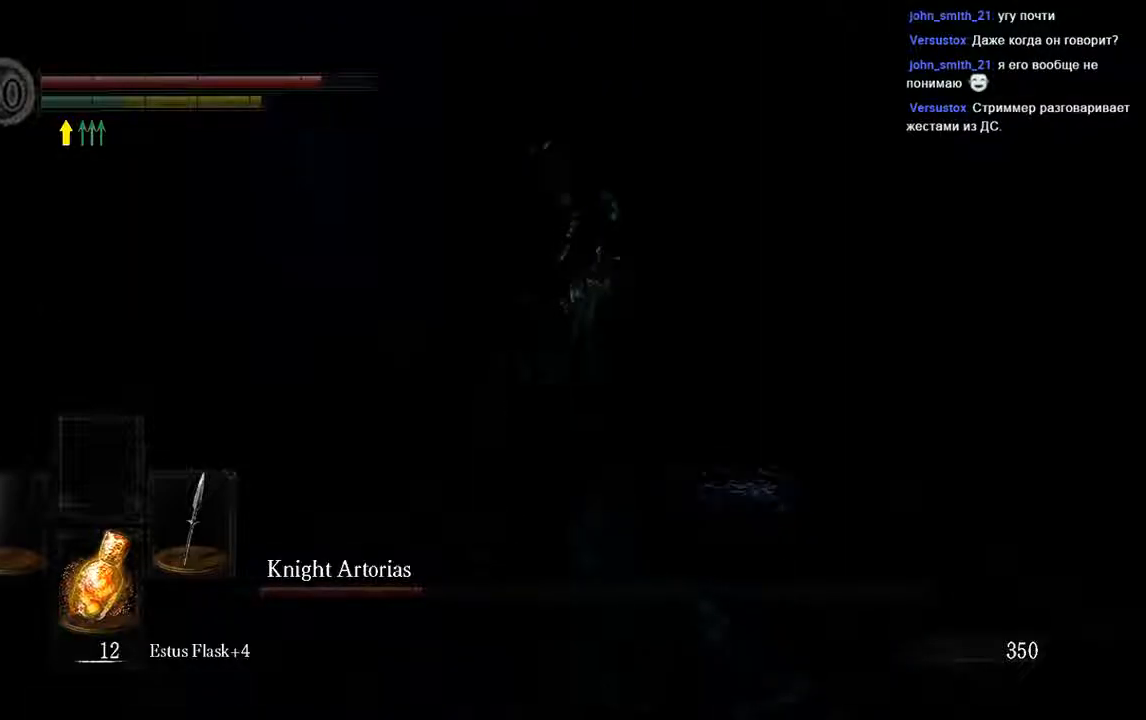
{"buttons": [], "left_stick": "right", "right_stick": "center", "events": [[150, "L1", "down"], [383, "right_stick", "left"], [483, "L1", "up"], [500, "right_stick", "center"]]}
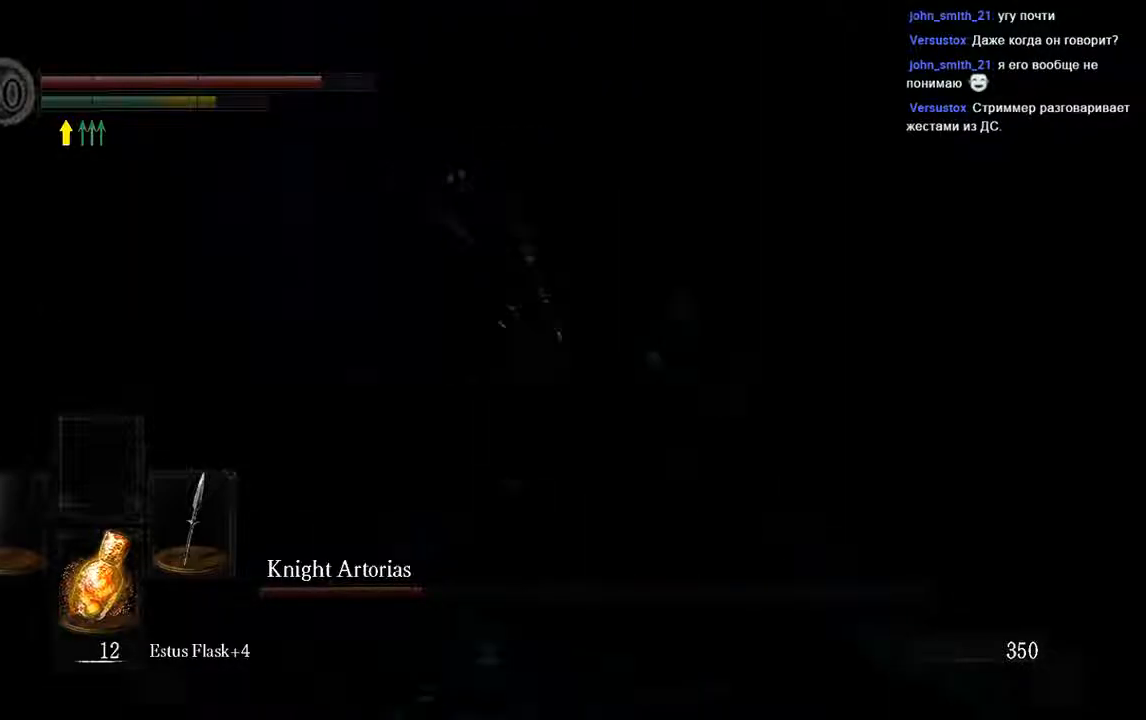
{"buttons": ["L1"], "left_stick": "right", "right_stick": "left", "events": [[283, "L1", "down"], [483, "right_stick", "left"]]}
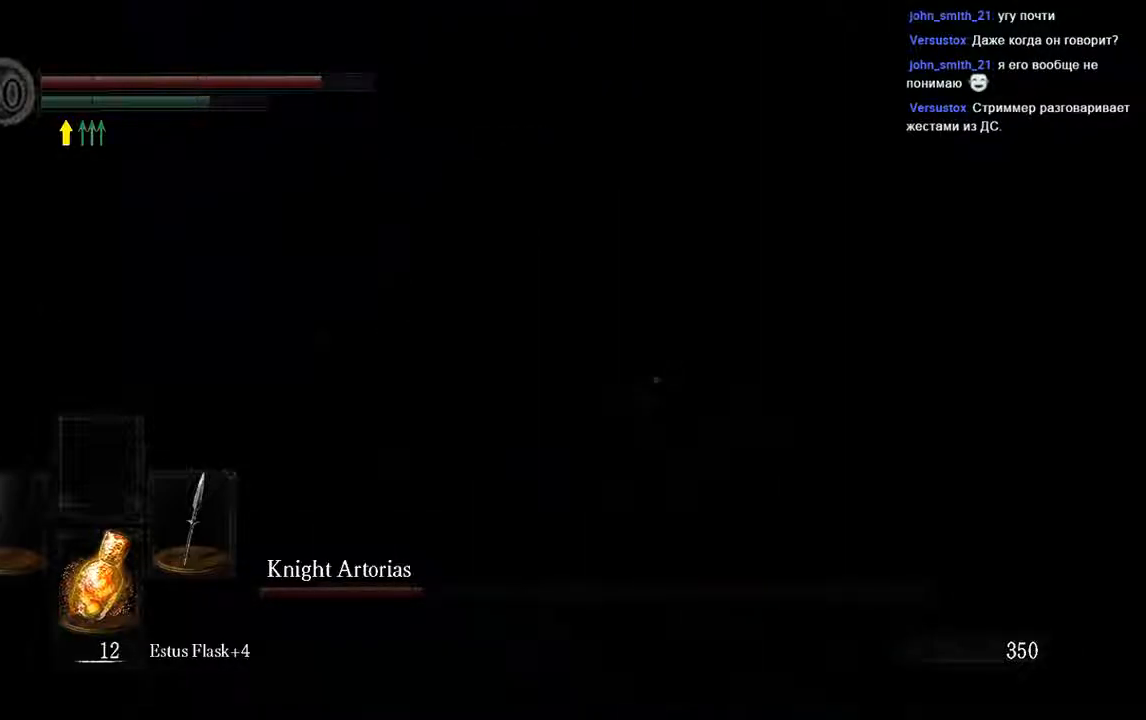
{"buttons": ["L1"], "left_stick": "center", "right_stick": "center", "events": [[83, "right_stick", "center"], [300, "left_stick", "center"]]}
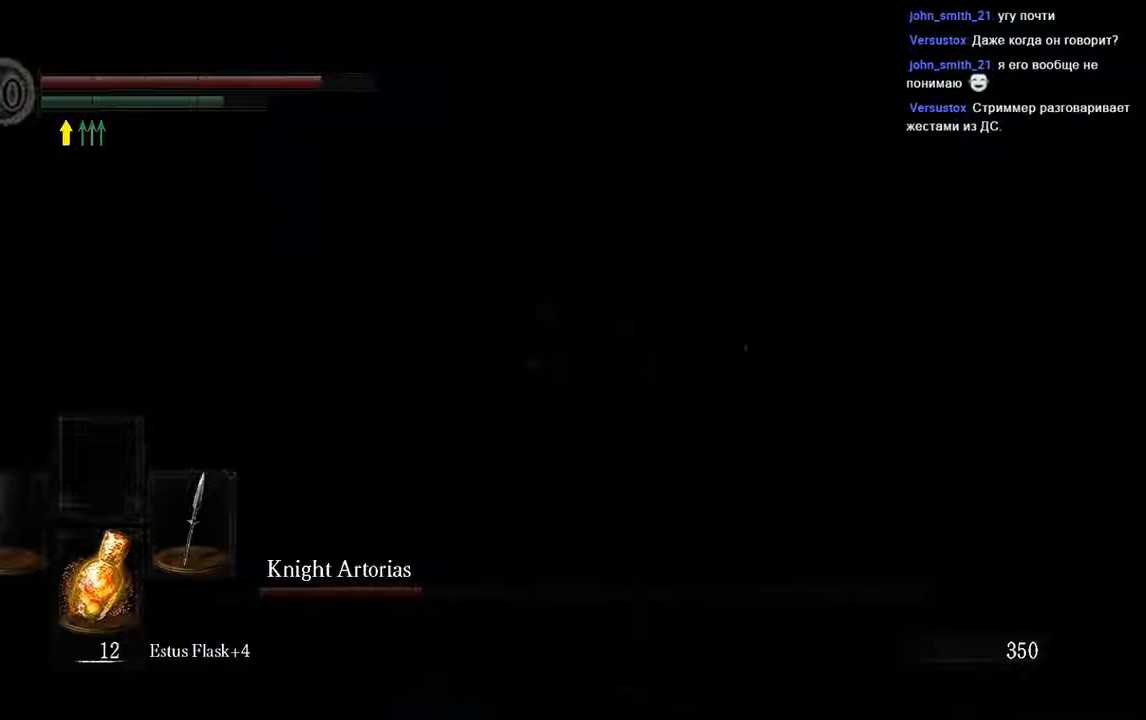
{"buttons": ["L1"], "left_stick": "center", "right_stick": "center", "events": []}
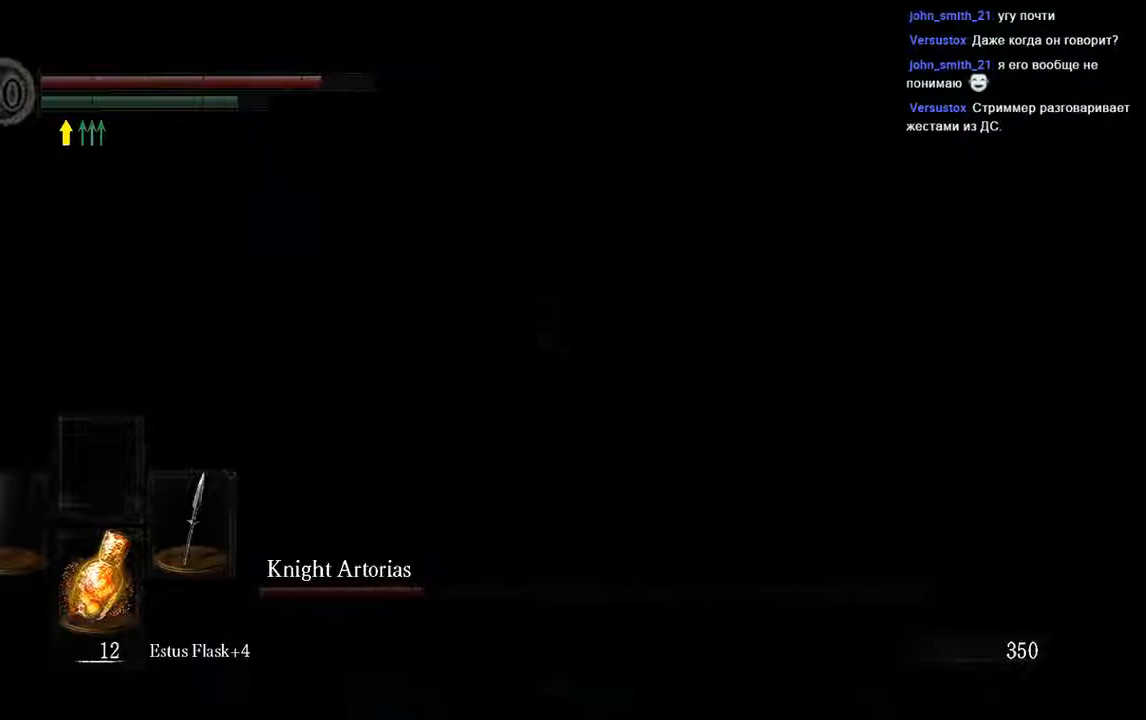
{"buttons": ["L1"], "left_stick": "center", "right_stick": "center", "events": []}
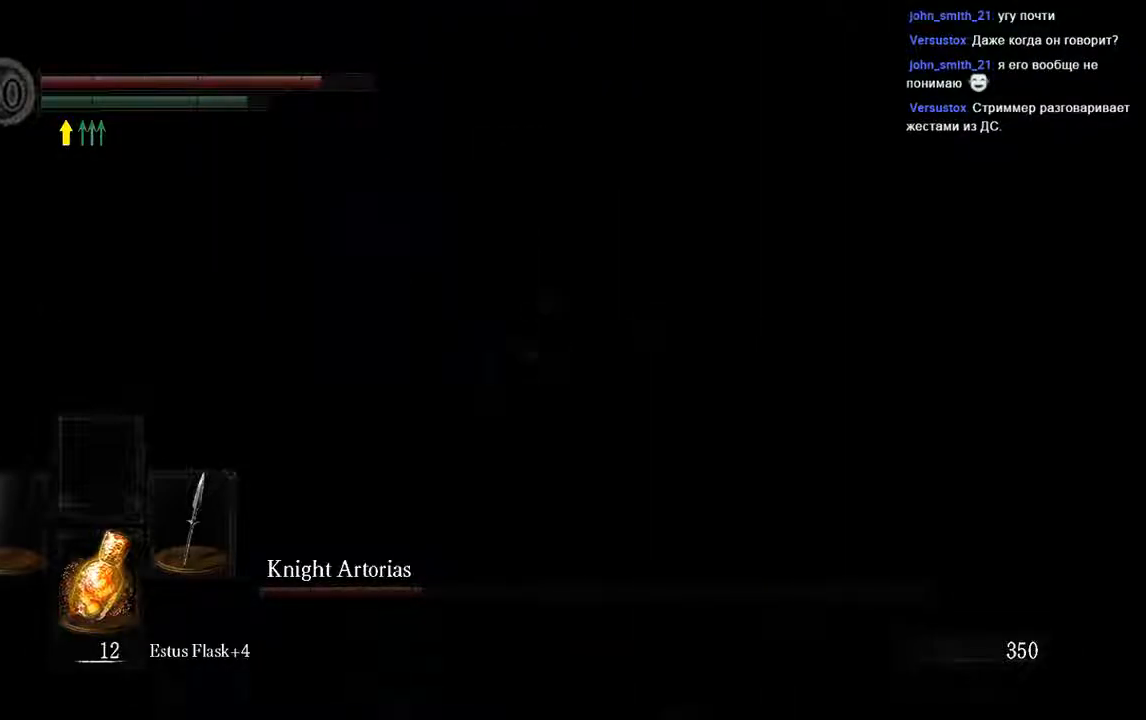
{"buttons": ["L1"], "left_stick": "up", "right_stick": "center", "events": [[133, "left_stick", "up-right"], [433, "left_stick", "up"]]}
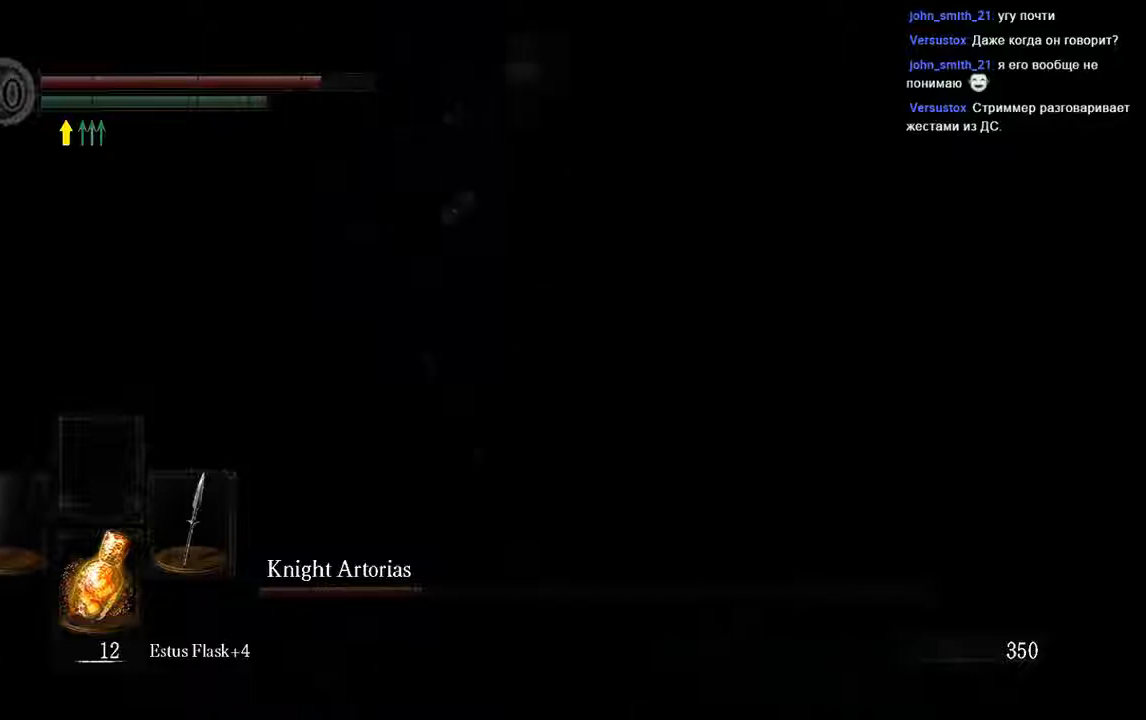
{"buttons": ["L1"], "left_stick": "up-left", "right_stick": "left", "events": [[100, "B", "down"], [167, "B", "up"], [217, "left_stick", "up-left"], [283, "right_stick", "left"]]}
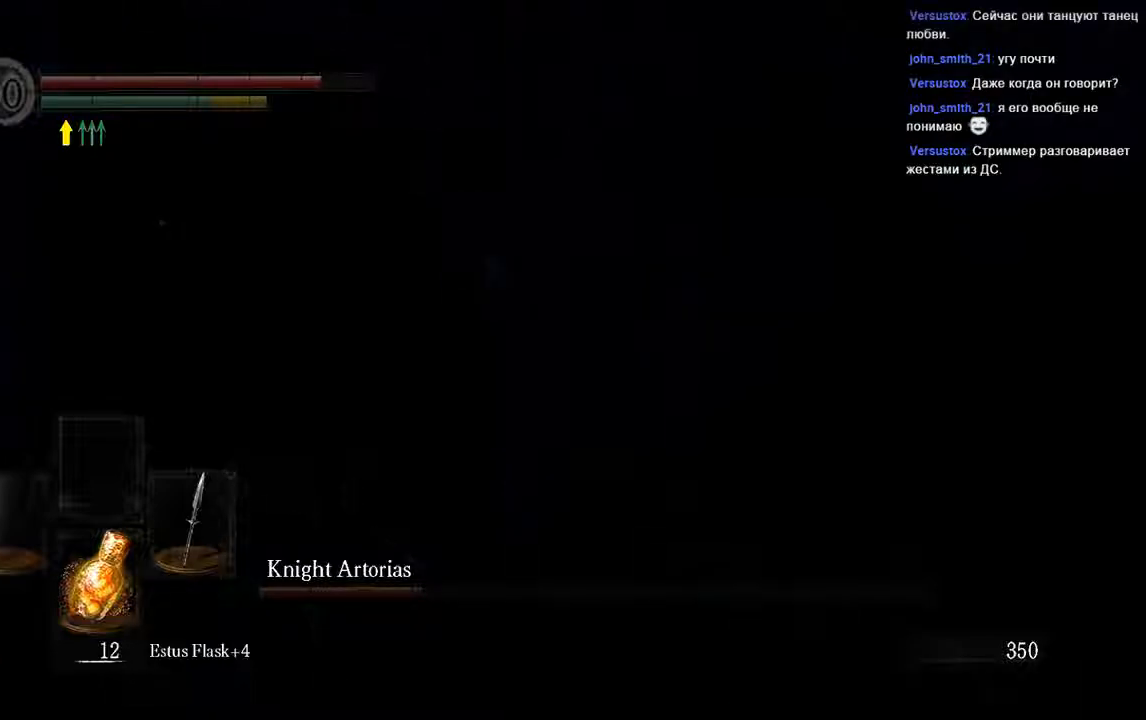
{"buttons": [], "left_stick": "up", "right_stick": "left", "events": [[117, "L1", "up"], [467, "left_stick", "up"]]}
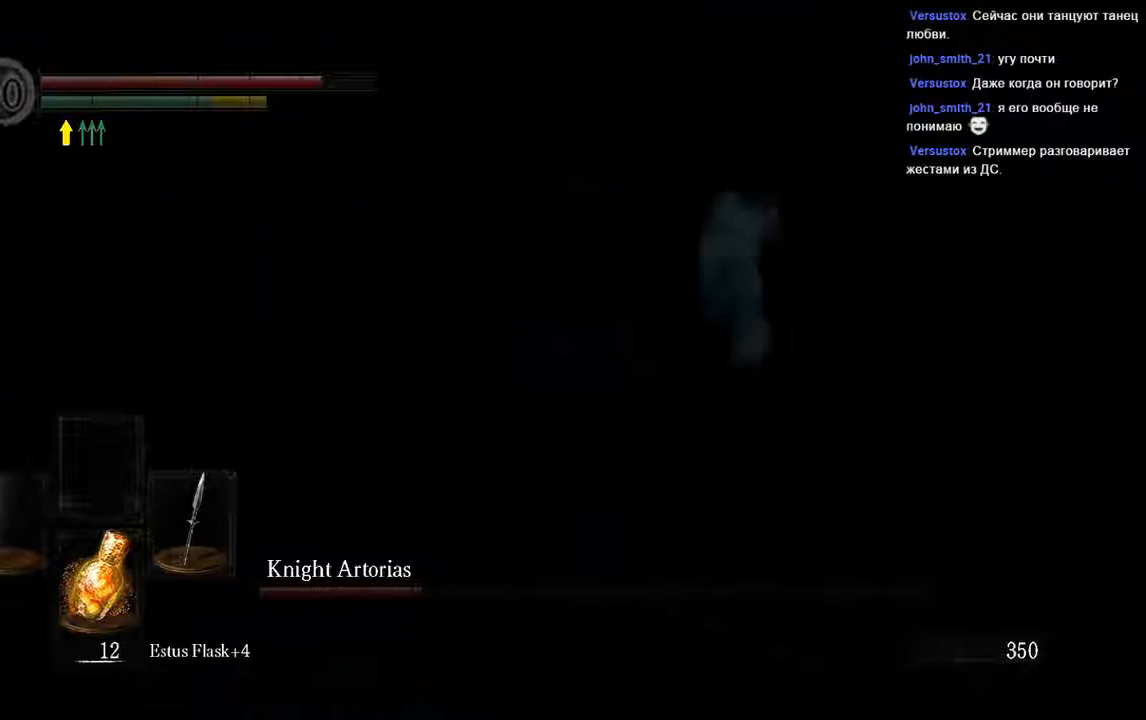
{"buttons": ["L1"], "left_stick": "up-right", "right_stick": "center", "events": [[50, "right_stick", "center"], [83, "L1", "down"], [500, "left_stick", "up-right"]]}
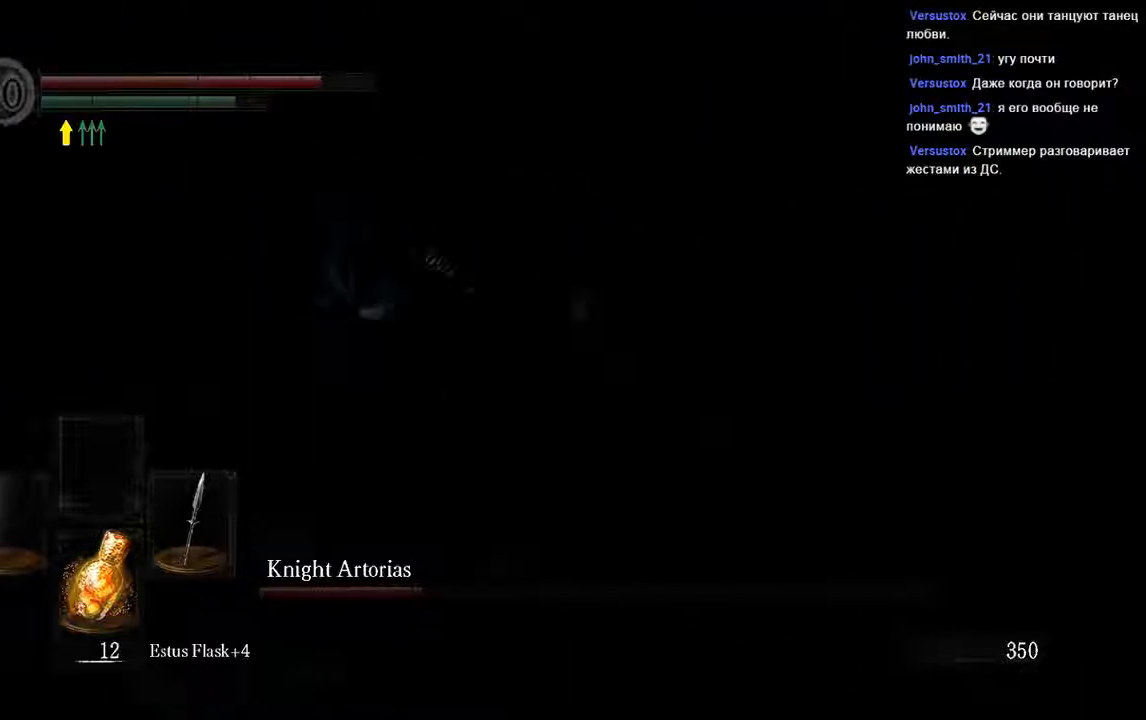
{"buttons": ["B", "L1"], "left_stick": "up-left", "right_stick": "center", "events": [[350, "left_stick", "up-left"], [417, "B", "down"]]}
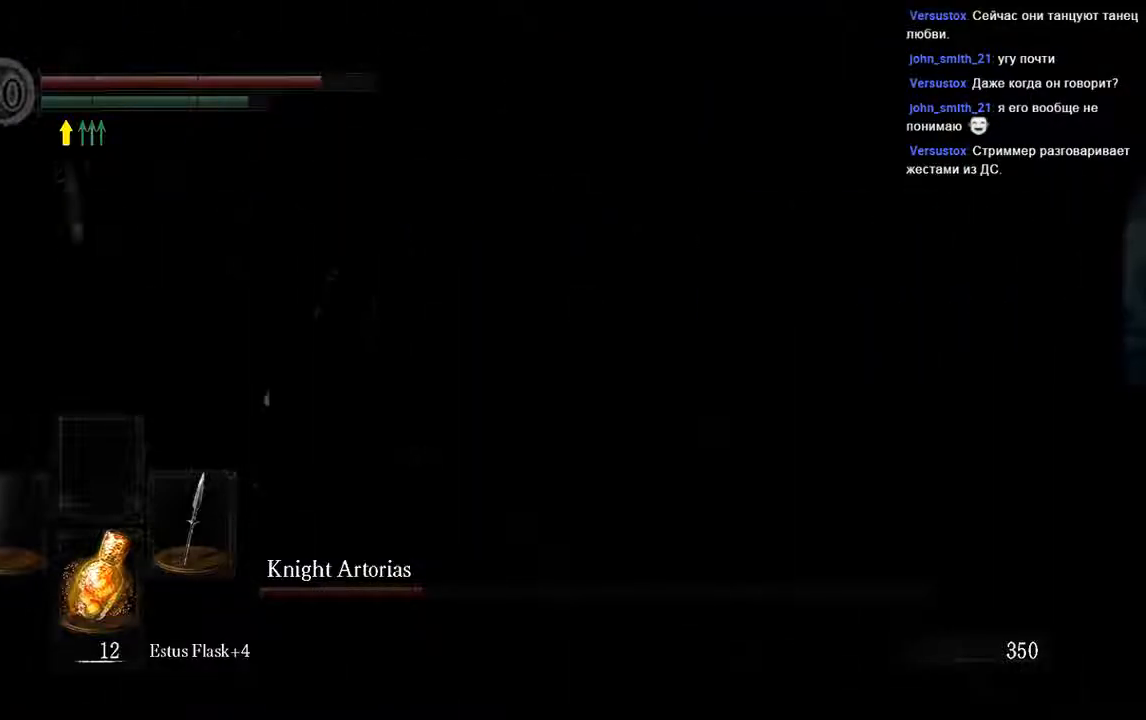
{"buttons": [], "left_stick": "up-left", "right_stick": "left", "events": [[17, "B", "up"], [67, "right_stick", "left"], [333, "L1", "up"], [417, "right_stick", "center"], [500, "right_stick", "left"]]}
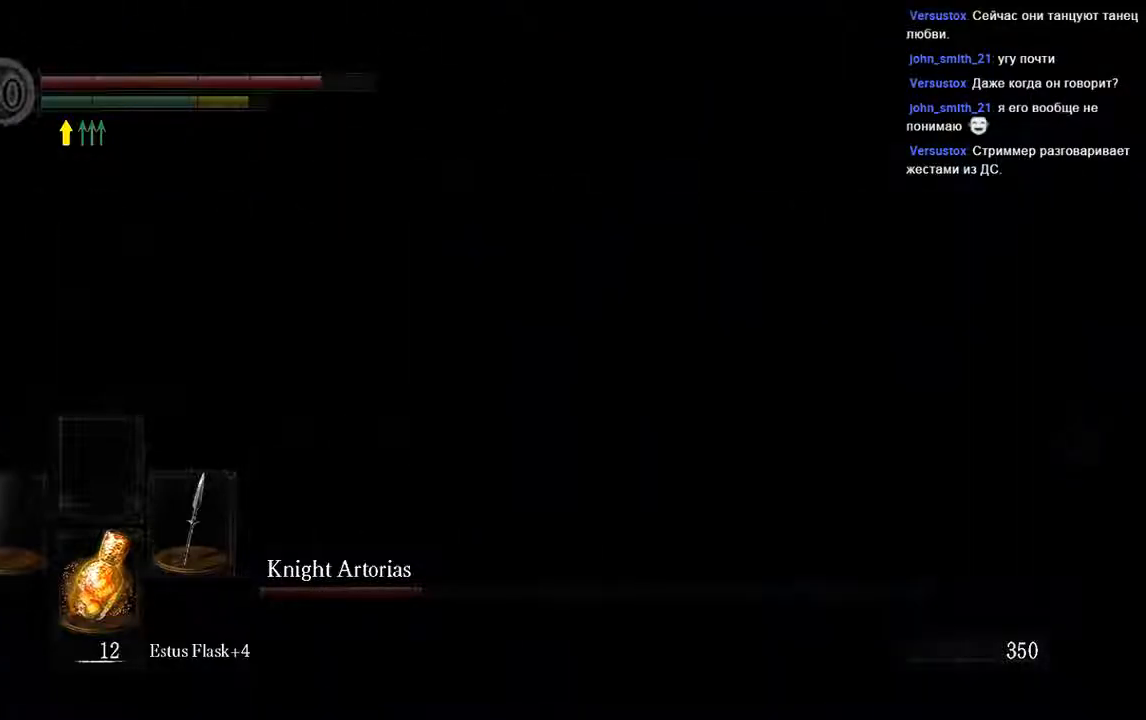
{"buttons": ["L1"], "left_stick": "up-right", "right_stick": "left", "events": [[100, "left_stick", "up-right"], [333, "right_stick", "center"], [467, "L1", "down"], [500, "right_stick", "left"]]}
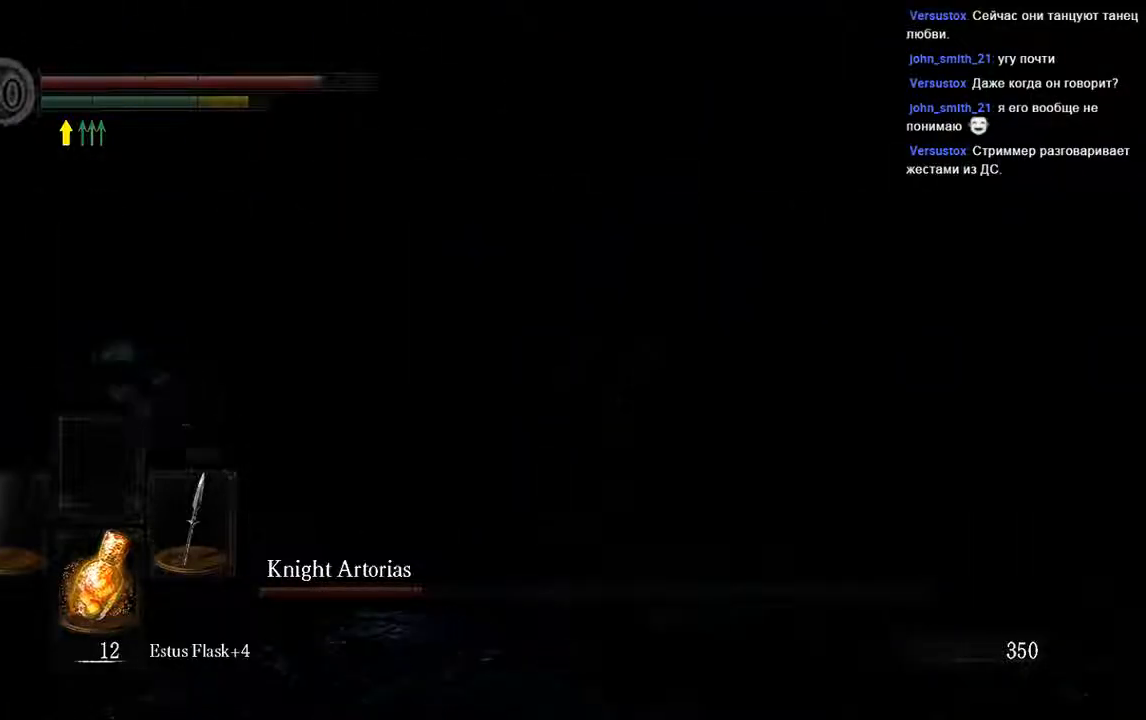
{"buttons": ["L1"], "left_stick": "up", "right_stick": "center", "events": [[150, "right_stick", "center"], [400, "left_stick", "up"]]}
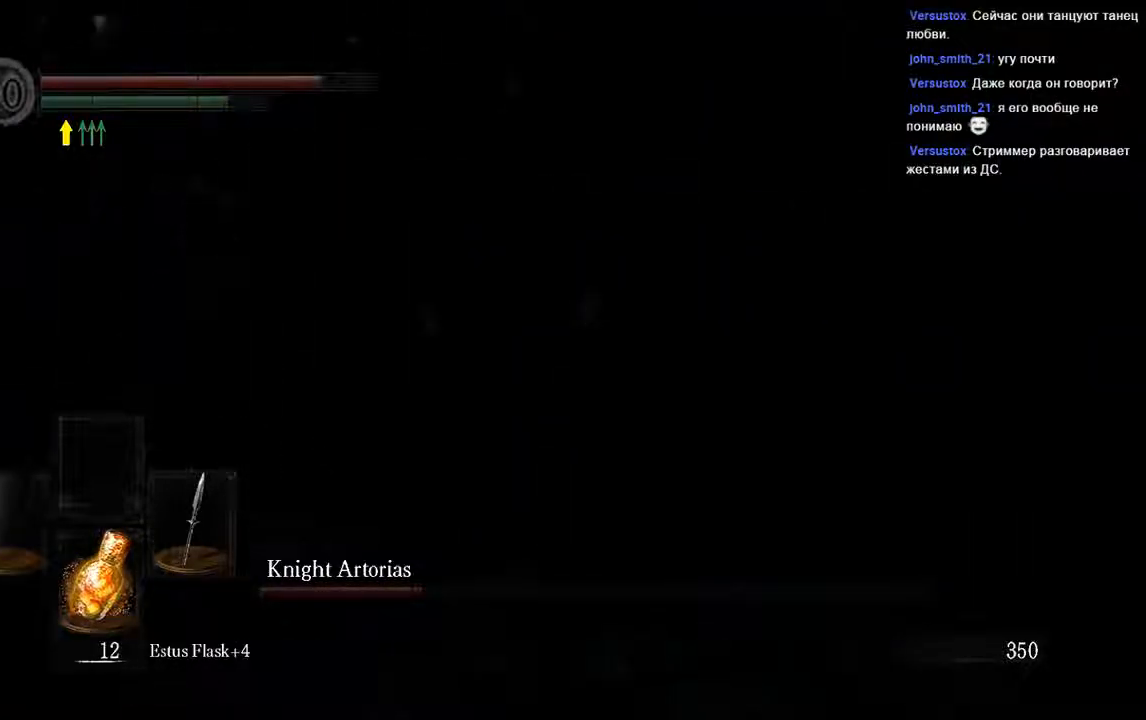
{"buttons": [], "left_stick": "up-left", "right_stick": "left", "events": [[150, "left_stick", "up-left"], [183, "B", "down"], [283, "B", "up"], [367, "right_stick", "left"], [450, "L1", "up"]]}
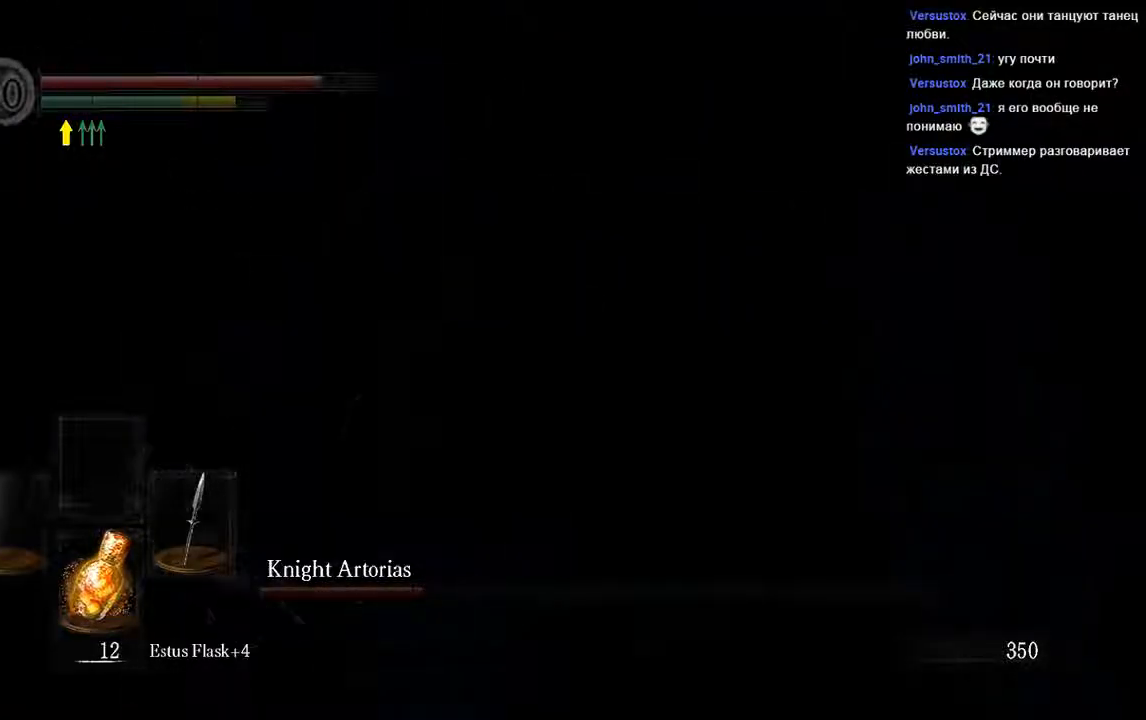
{"buttons": ["R1"], "left_stick": "left", "right_stick": "center", "events": [[350, "R1", "down"], [350, "right_stick", "center"], [433, "left_stick", "left"]]}
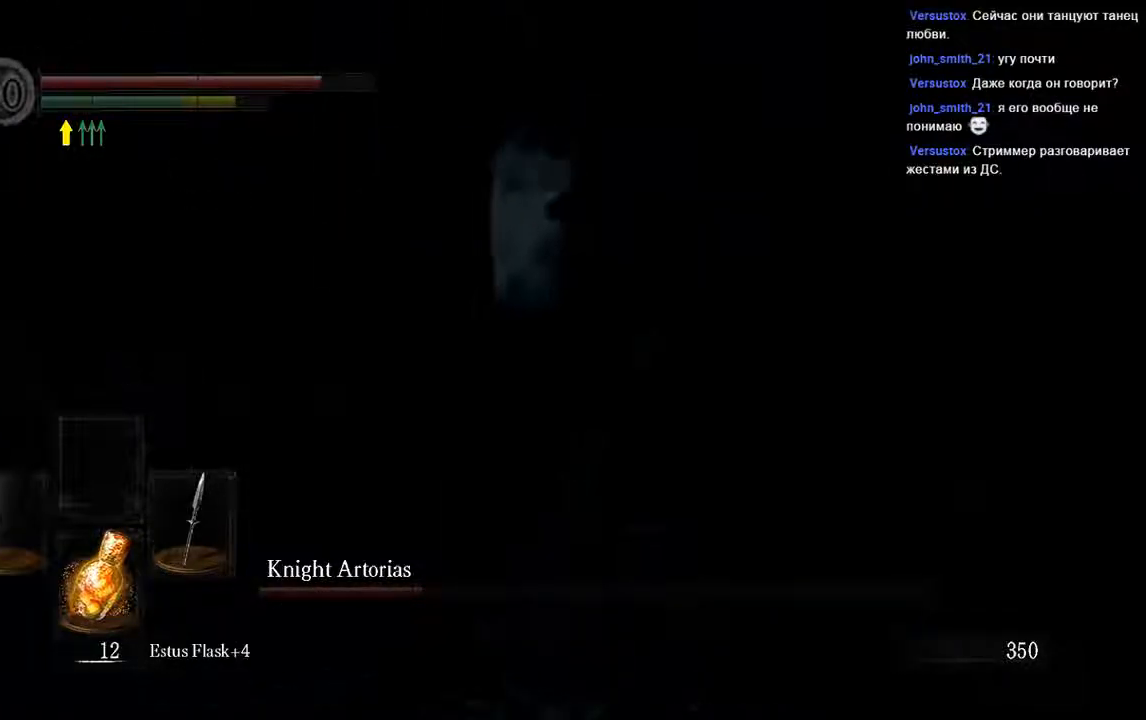
{"buttons": [], "left_stick": "left", "right_stick": "center", "events": [[50, "R1", "up"]]}
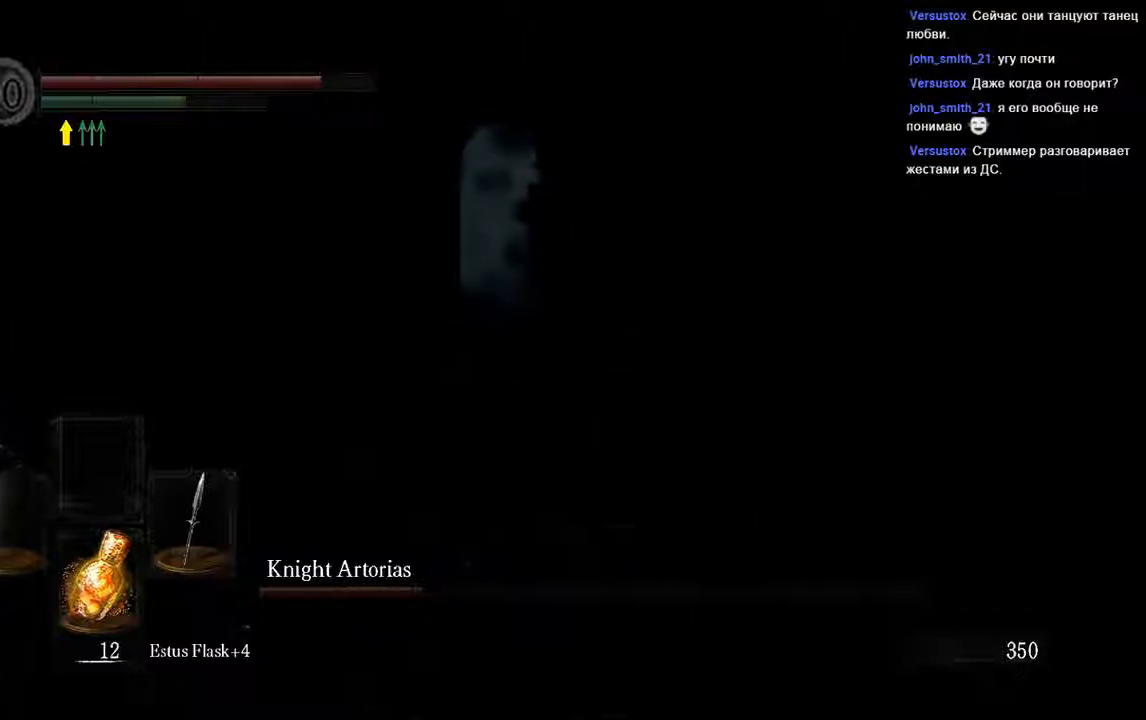
{"buttons": [], "left_stick": "left", "right_stick": "left", "events": [[500, "right_stick", "left"]]}
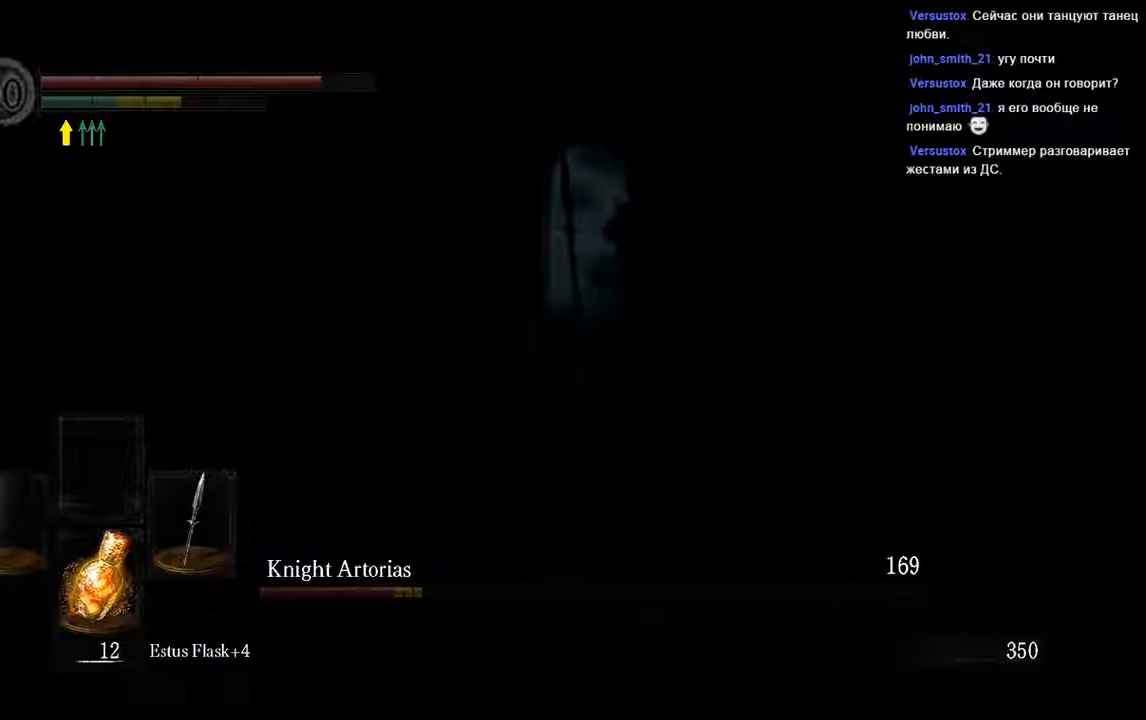
{"buttons": ["L1"], "left_stick": "right", "right_stick": "center", "events": [[33, "left_stick", "up-right"], [233, "right_stick", "center"], [267, "left_stick", "right"], [467, "L1", "down"]]}
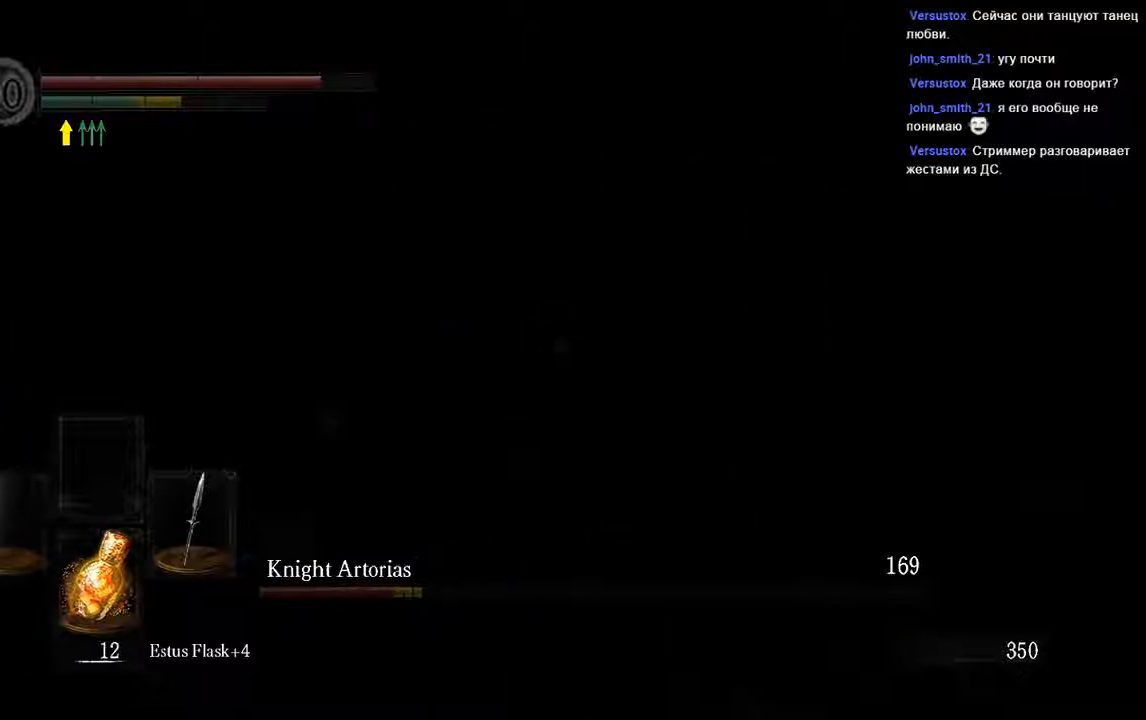
{"buttons": ["L1"], "left_stick": "up", "right_stick": "center", "events": [[233, "R3", "down"], [317, "left_stick", "up"], [367, "R3", "up"]]}
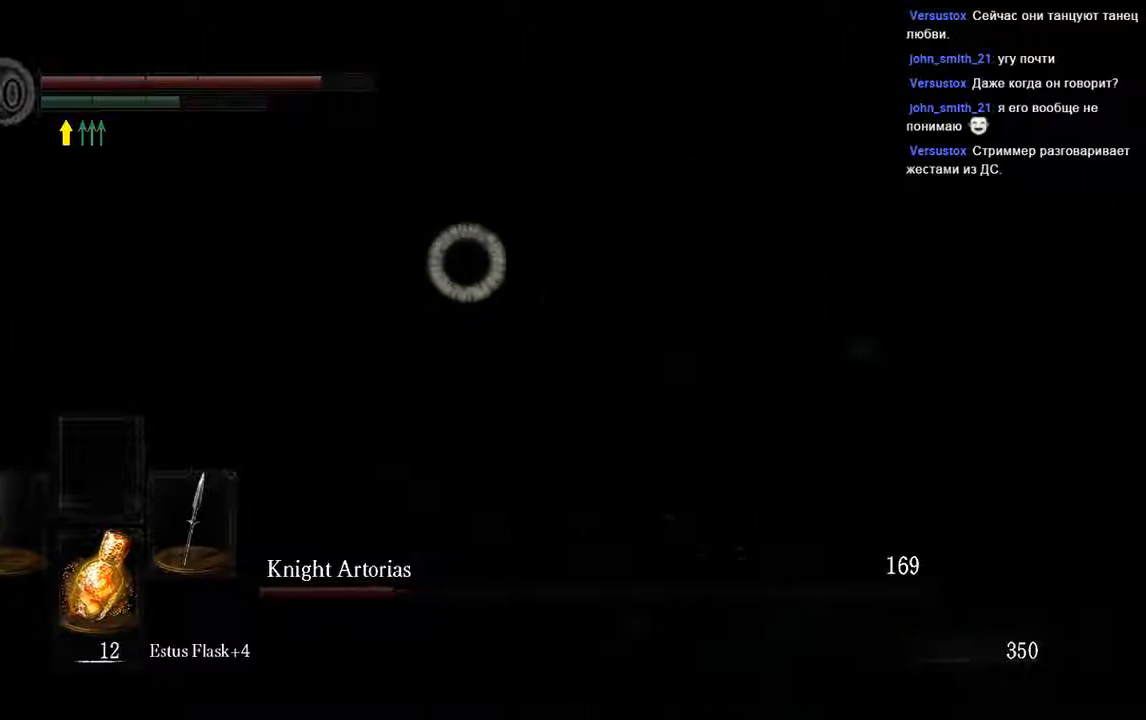
{"buttons": [], "left_stick": "up", "right_stick": "center", "events": [[367, "L1", "up"]]}
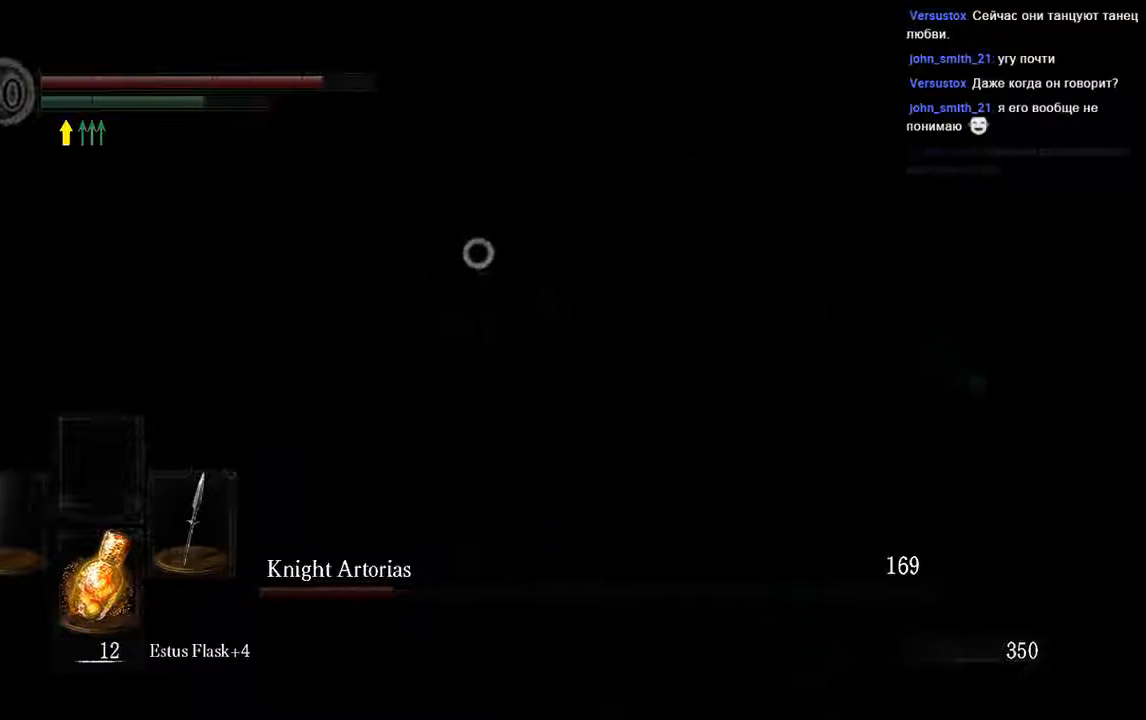
{"buttons": ["B", "L1"], "left_stick": "up-right", "right_stick": "center", "events": [[17, "L1", "down"], [17, "left_stick", "up-right"], [150, "R3", "down"], [250, "R3", "up"], [250, "right_stick", "left"], [333, "right_stick", "center"], [450, "B", "down"]]}
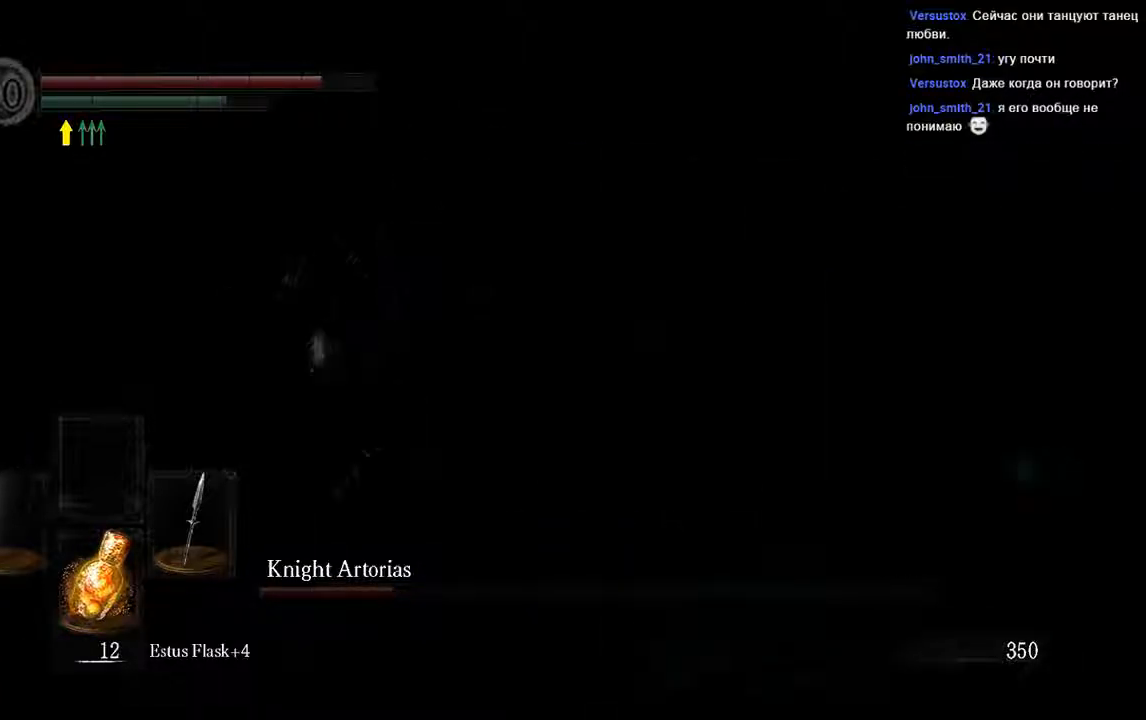
{"buttons": [], "left_stick": "up-right", "right_stick": "right", "events": [[117, "B", "up"], [250, "L1", "up"], [400, "right_stick", "right"]]}
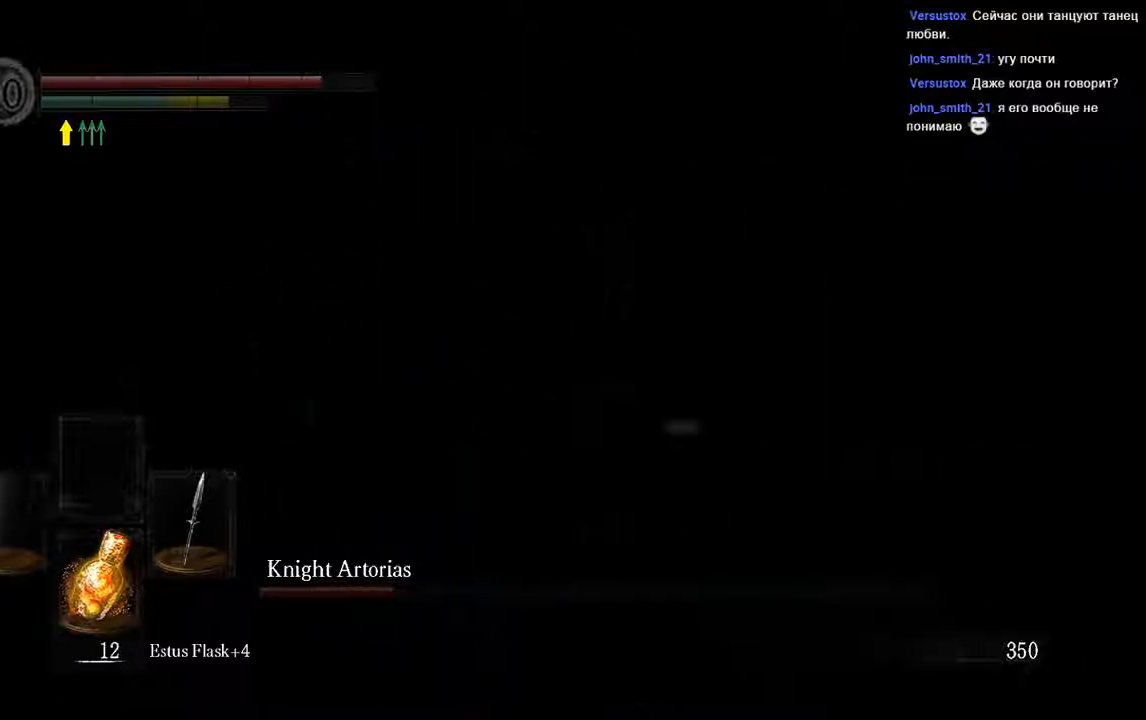
{"buttons": [], "left_stick": "up-right", "right_stick": "center", "events": [[300, "right_stick", "center"]]}
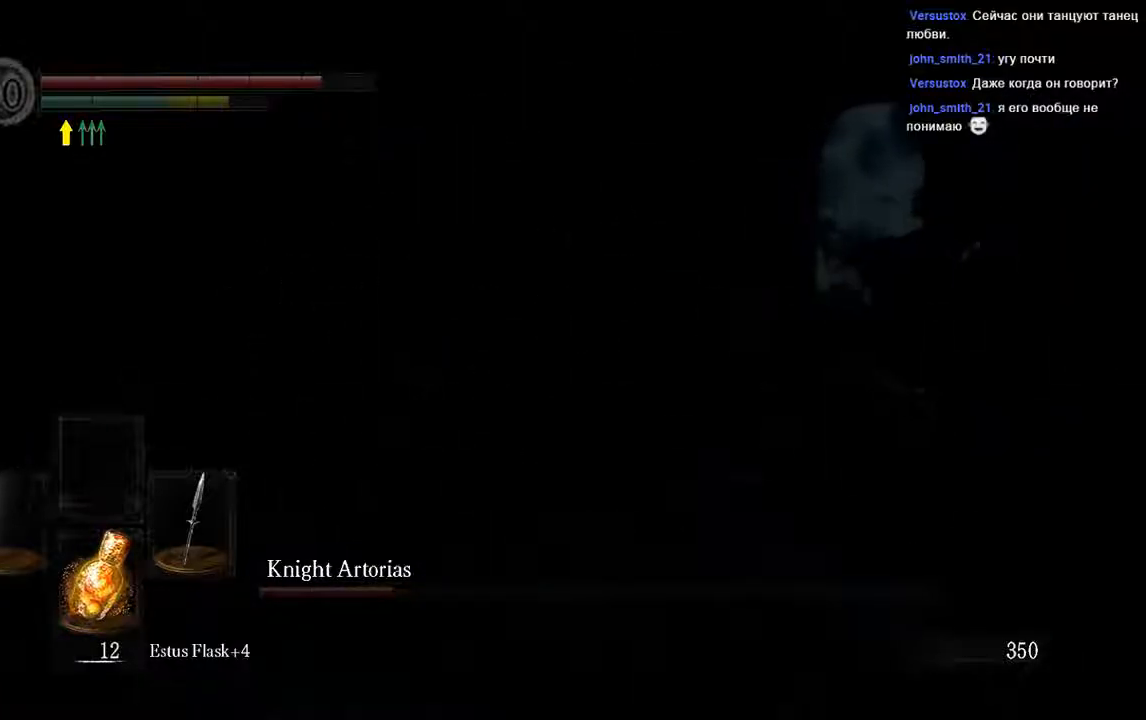
{"buttons": [], "left_stick": "up-right", "right_stick": "center", "events": [[233, "R2", "down"], [433, "R2", "up"]]}